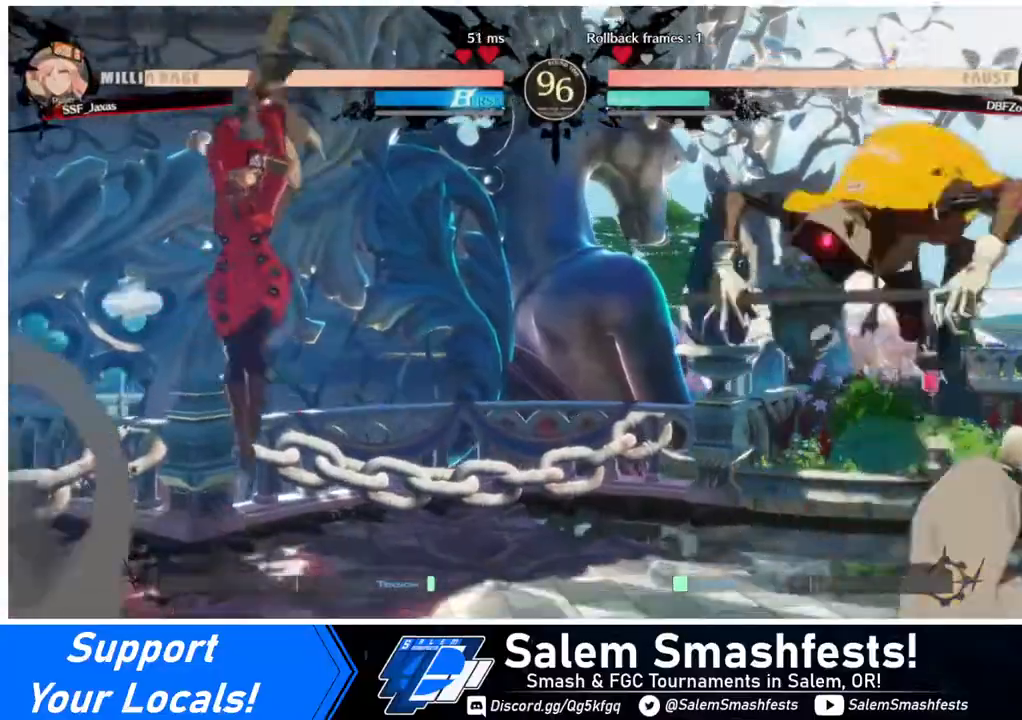
Gameplay with a controller (arcade stick); each line is a JSON object with the inputs held at the frame after it. "events" lists button and stick changes between this image and that frame as [ms after this image, input, new state], when the widget could be followed in between. Not read: L3 R3.
{"buttons": ["DPAD_LEFT"], "events": [[120, "DPAD_UP", "down"], [240, "DPAD_UP", "up"], [440, "DPAD_LEFT", "down"]]}
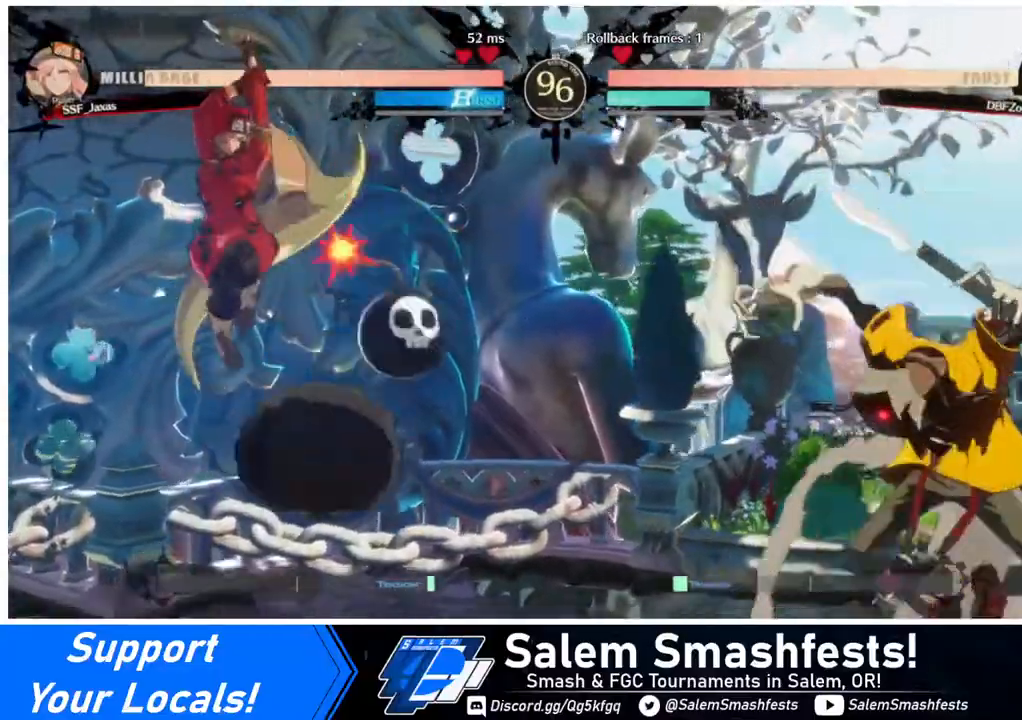
{"buttons": ["DPAD_LEFT"], "events": [[40, "L1", "down"], [200, "L1", "up"]]}
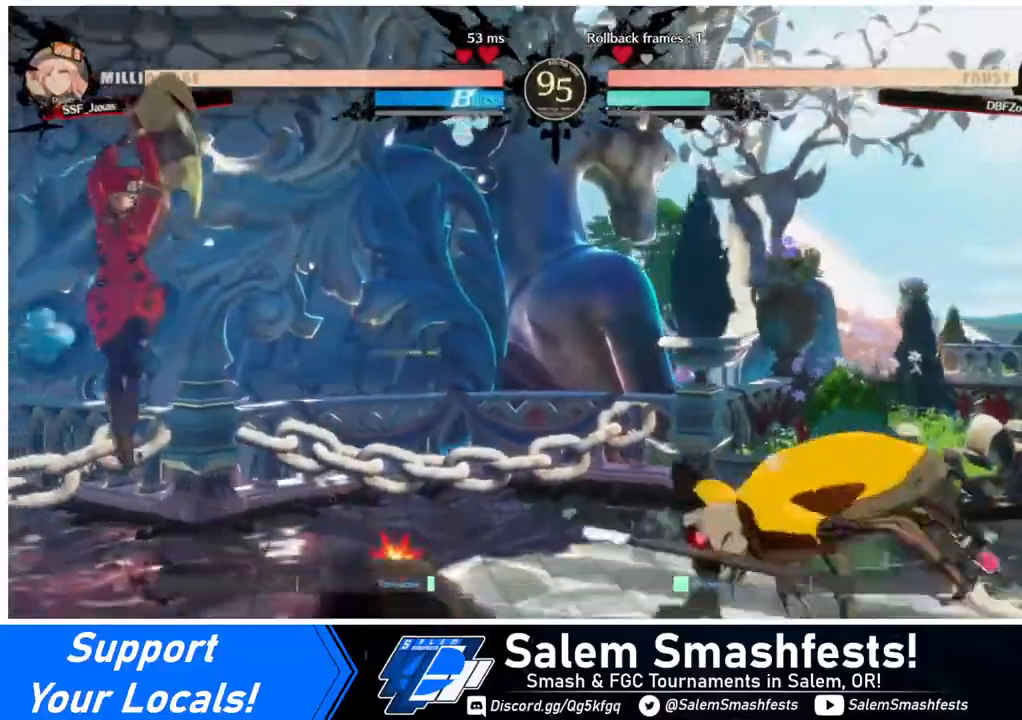
{"buttons": ["DPAD_LEFT"], "events": []}
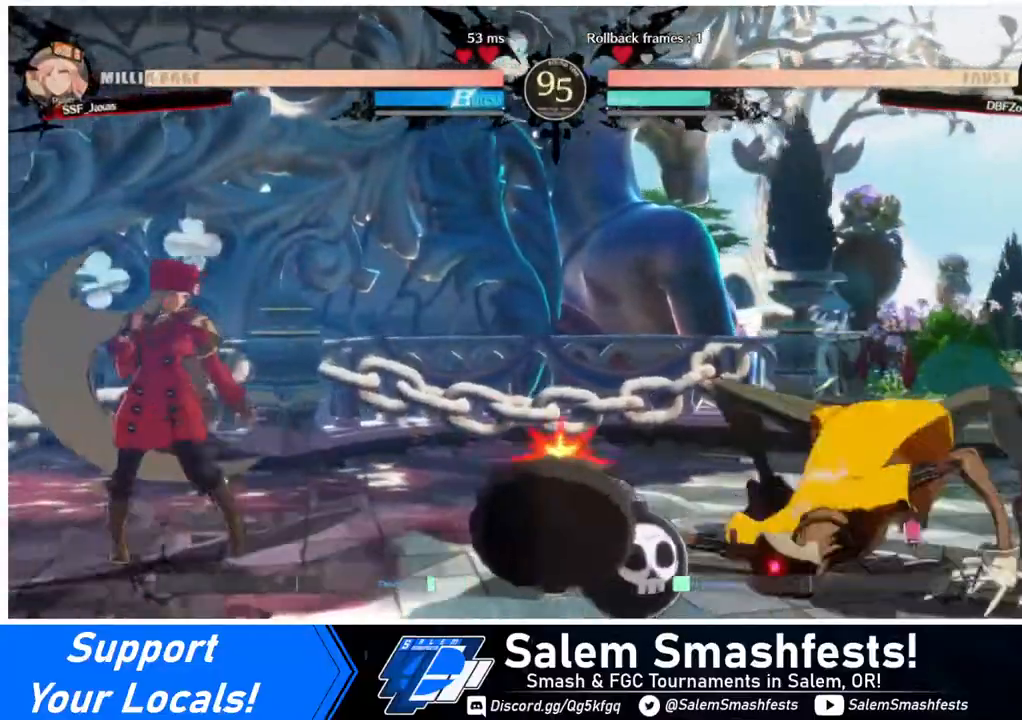
{"buttons": ["DPAD_RIGHT"], "events": [[240, "DPAD_LEFT", "up"], [240, "DPAD_RIGHT", "down"], [360, "DPAD_RIGHT", "up"], [400, "DPAD_RIGHT", "down"]]}
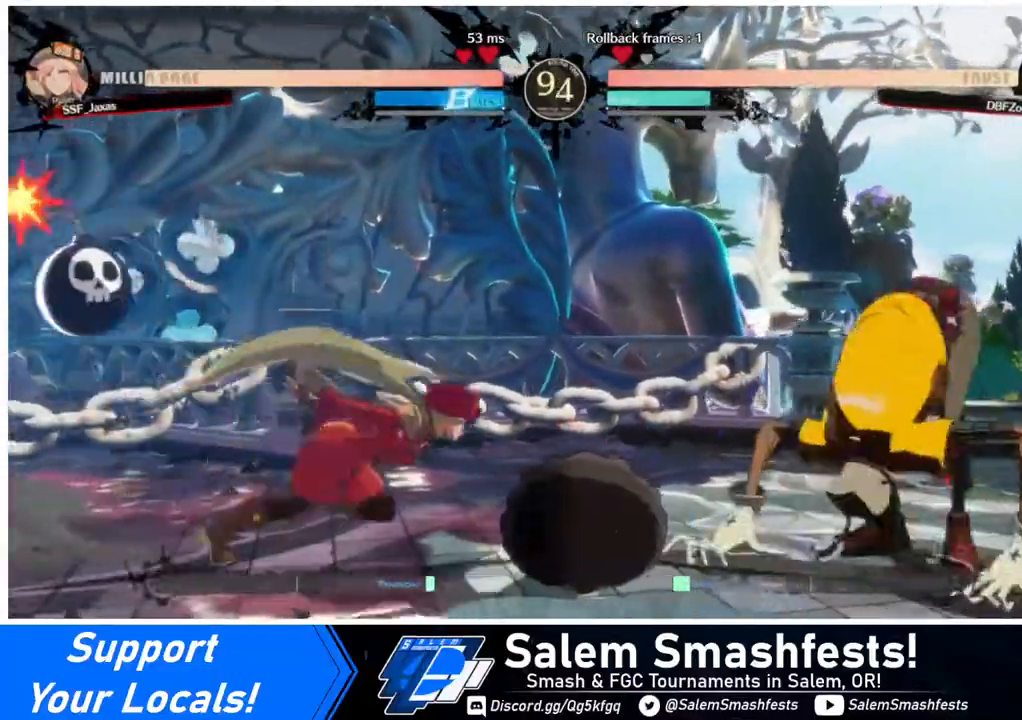
{"buttons": [], "events": [[80, "DPAD_UP", "down"], [280, "DPAD_UP", "up"], [320, "DPAD_RIGHT", "up"]]}
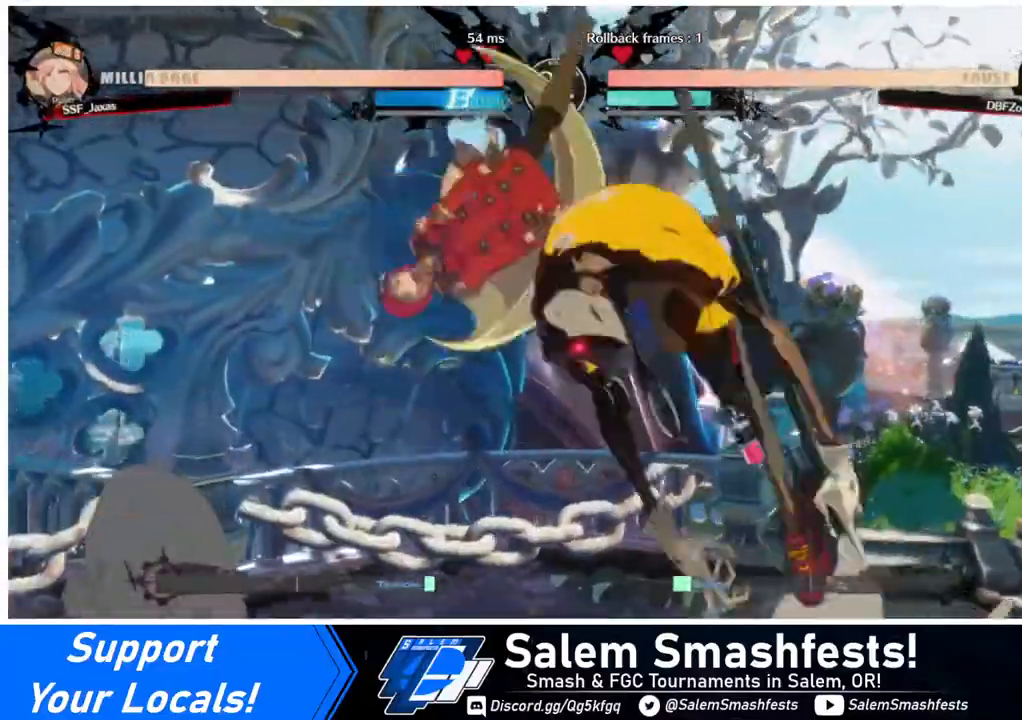
{"buttons": [], "events": [[40, "L1", "down"], [120, "L1", "up"], [320, "R1", "down"], [440, "R1", "up"]]}
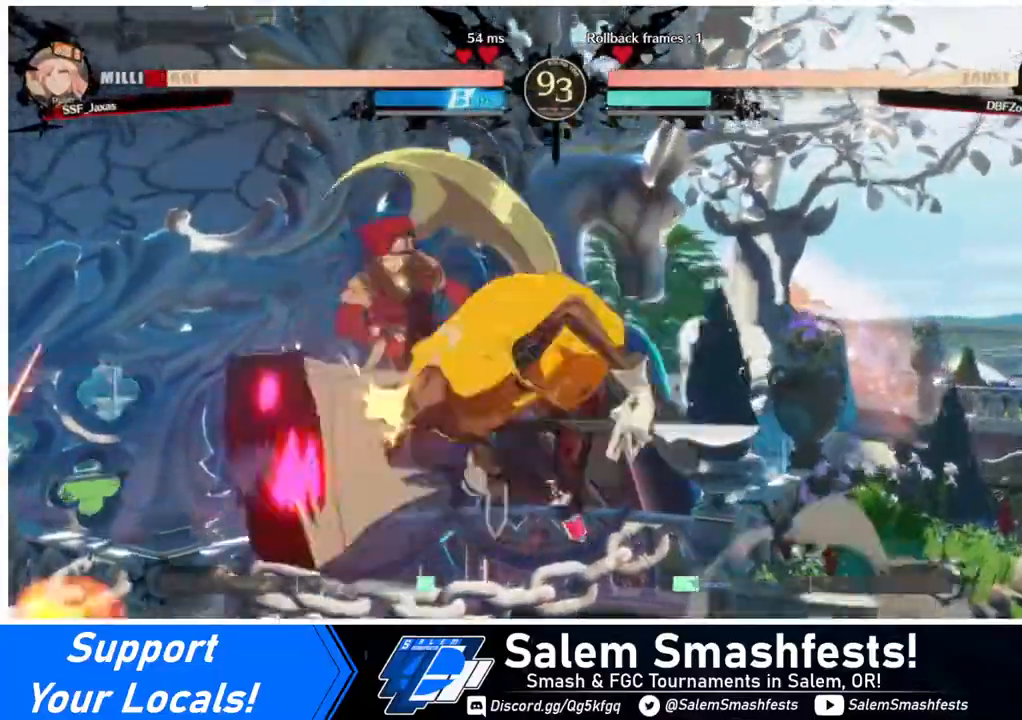
{"buttons": ["DPAD_LEFT"], "events": [[120, "DPAD_LEFT", "down"]]}
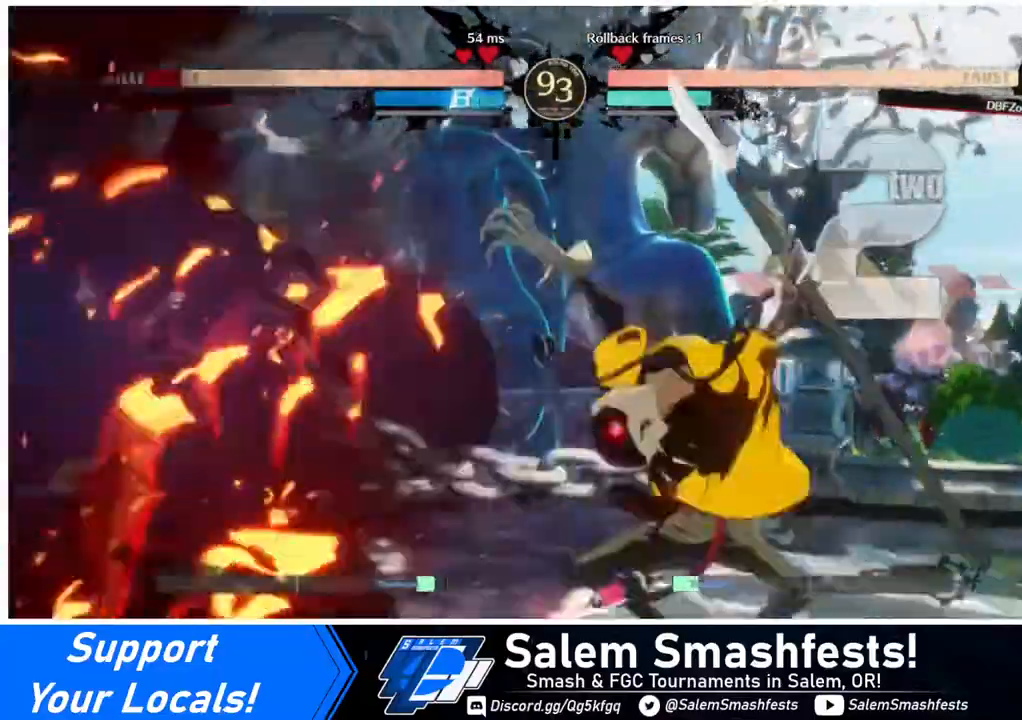
{"buttons": ["DPAD_LEFT"], "events": []}
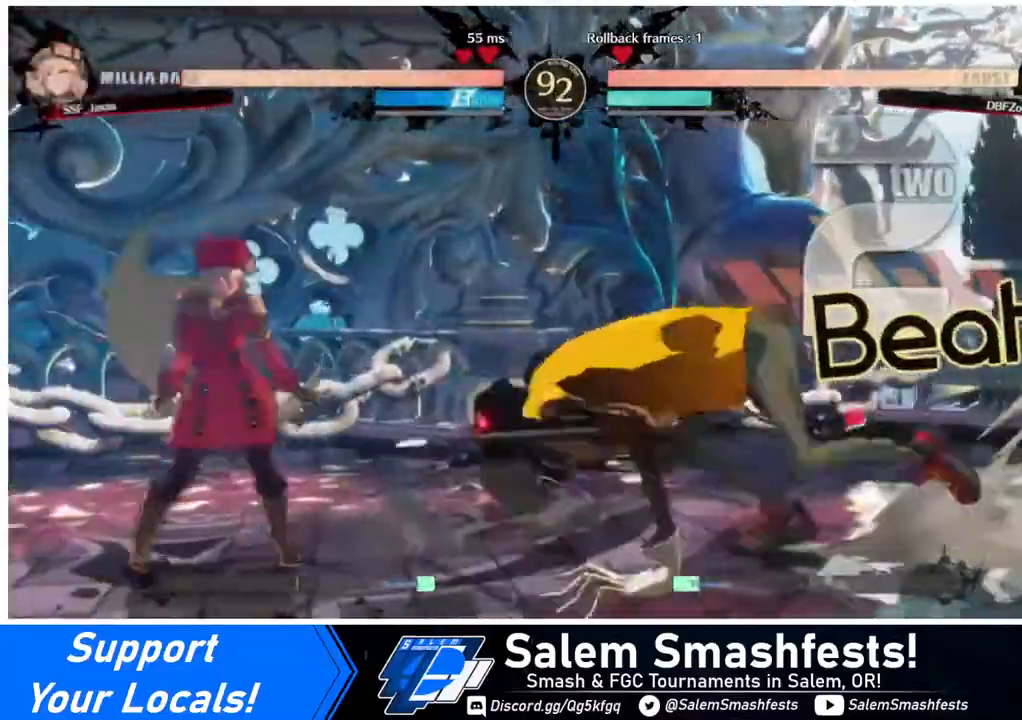
{"buttons": ["DPAD_LEFT"], "events": [[40, "DPAD_LEFT", "up"], [40, "DPAD_RIGHT", "down"], [80, "CROSS", "down"], [160, "CROSS", "up"], [160, "DPAD_DOWN", "down"], [160, "DPAD_RIGHT", "up"], [240, "DPAD_LEFT", "down"], [280, "DPAD_DOWN", "up"], [320, "CROSS", "down"], [440, "CROSS", "up"]]}
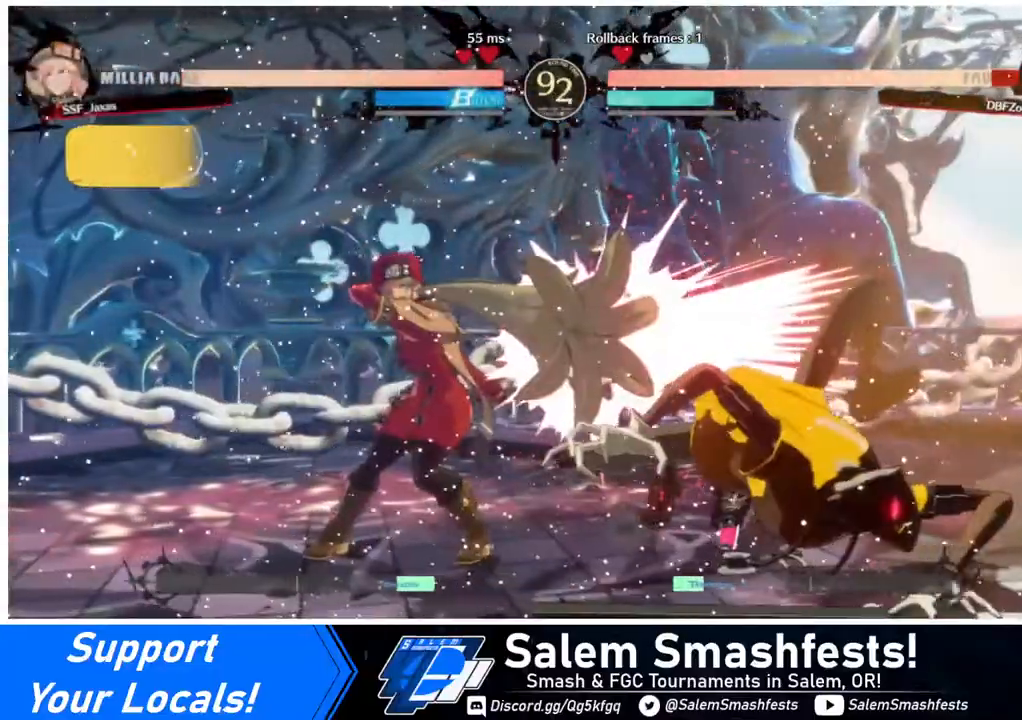
{"buttons": [], "events": [[160, "DPAD_LEFT", "up"]]}
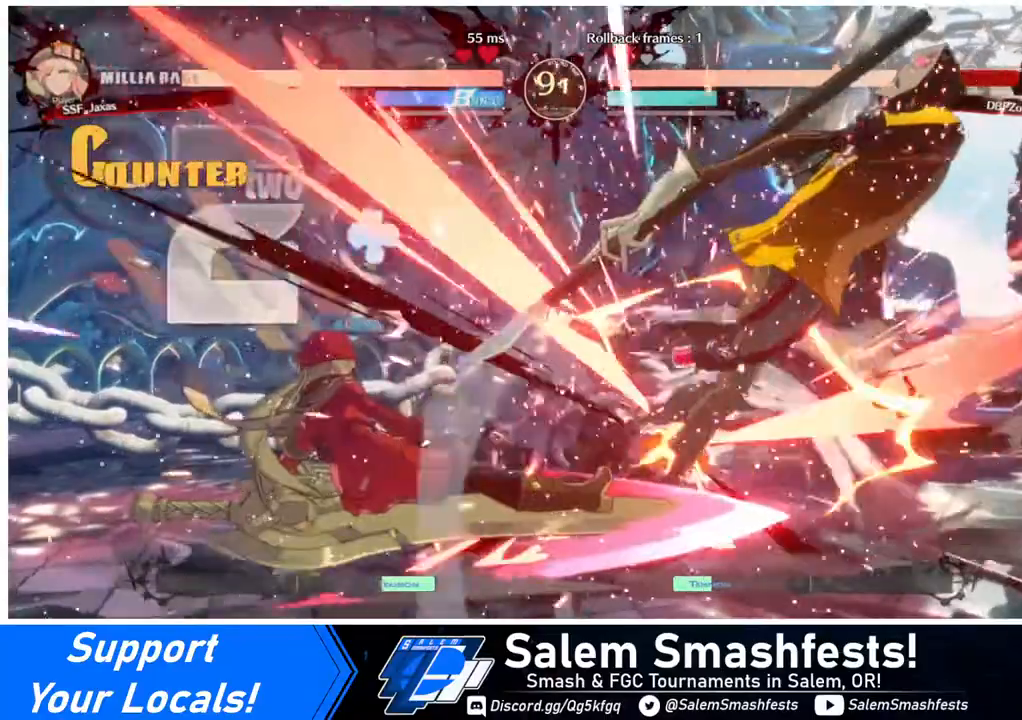
{"buttons": [], "events": []}
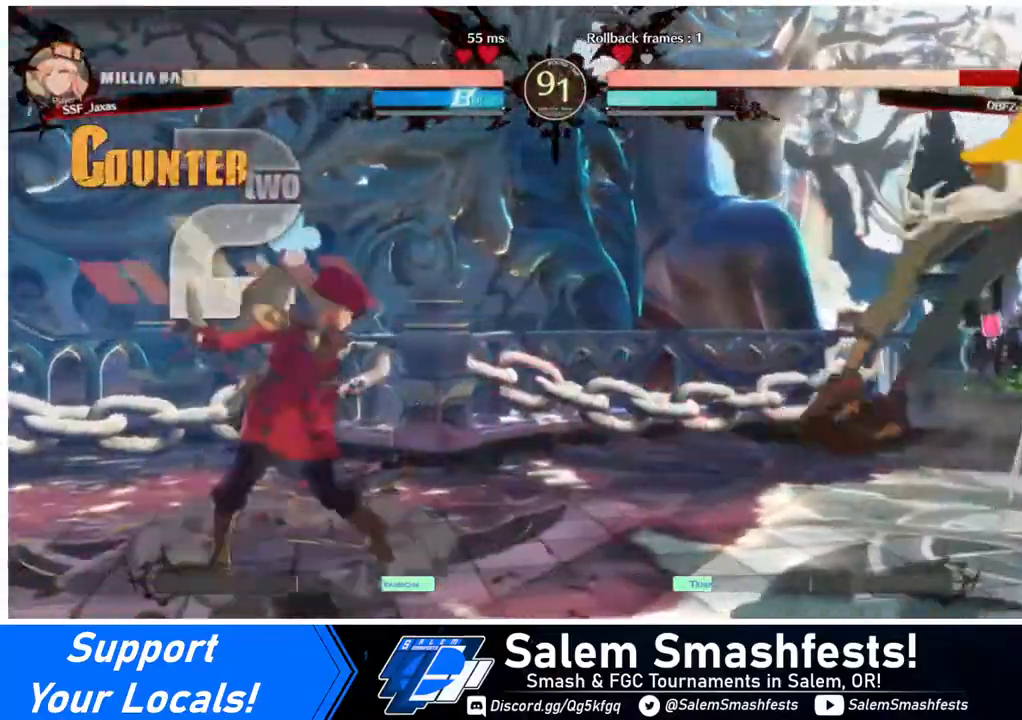
{"buttons": [], "events": [[40, "DPAD_RIGHT", "down"], [160, "DPAD_RIGHT", "up"], [200, "DPAD_RIGHT", "down"], [280, "DPAD_UP", "down"], [360, "SQUARE", "down"], [440, "DPAD_UP", "up"], [480, "DPAD_RIGHT", "up"], [480, "SQUARE", "up"]]}
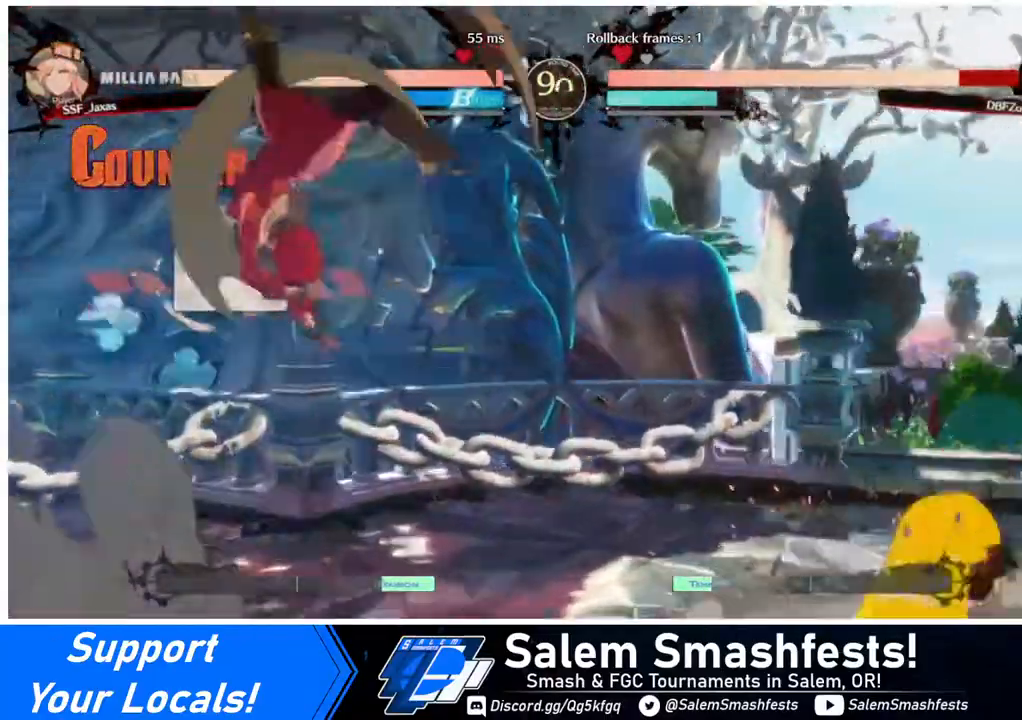
{"buttons": ["L1"], "events": [[400, "L1", "down"]]}
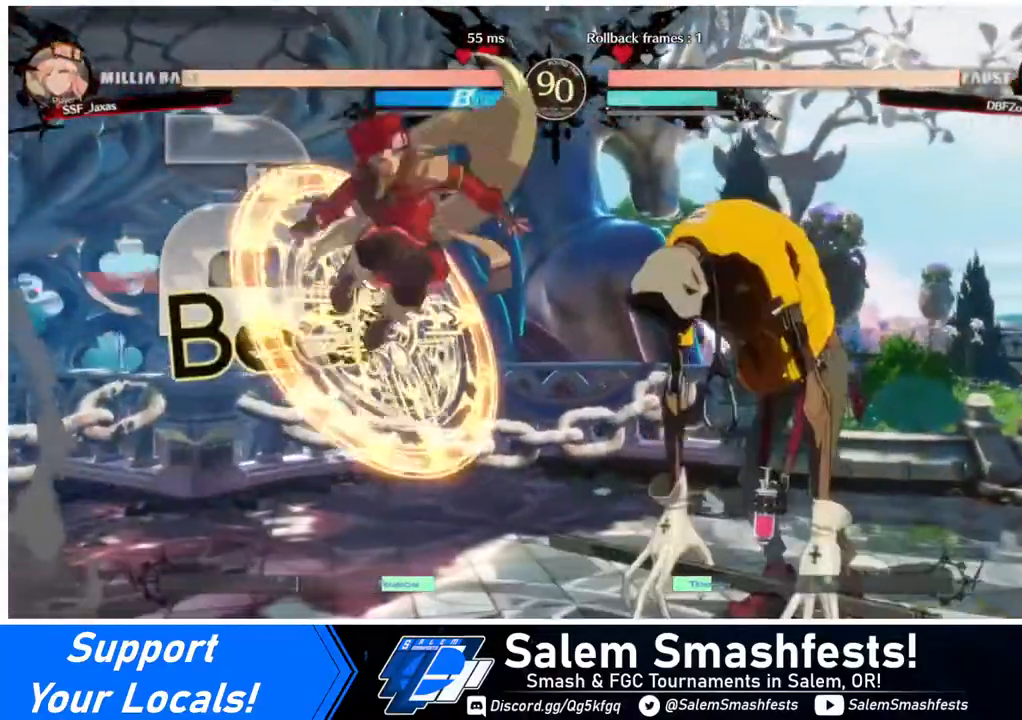
{"buttons": [], "events": [[40, "L1", "up"], [120, "R1", "down"], [280, "R1", "up"]]}
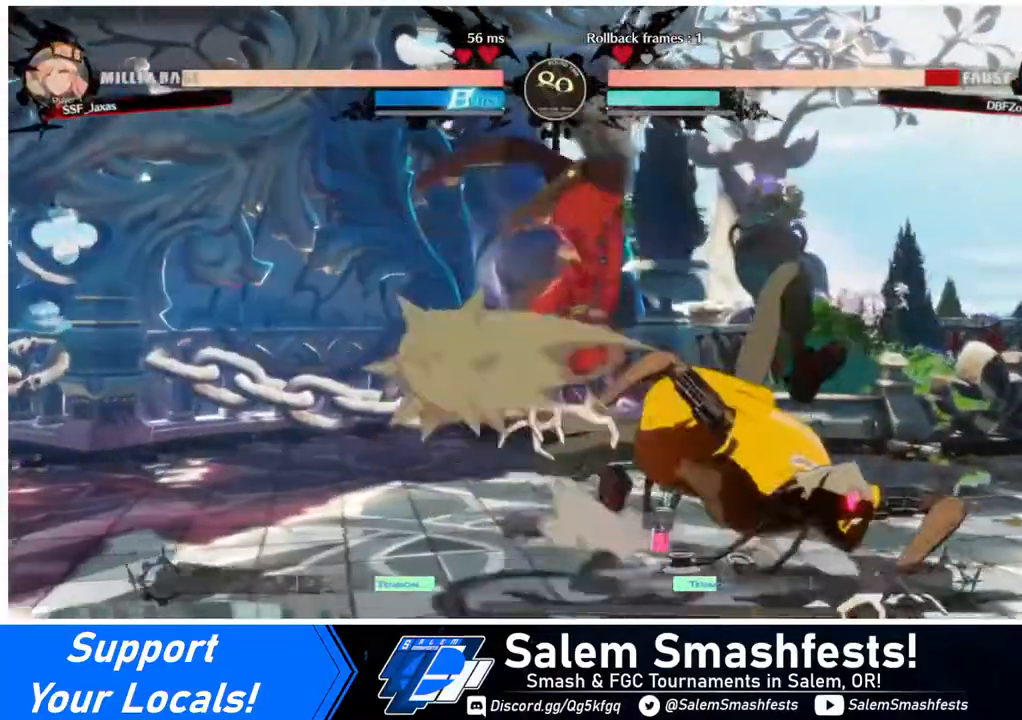
{"buttons": [], "events": [[80, "DPAD_RIGHT", "down"], [120, "DPAD_RIGHT", "up"], [160, "DPAD_RIGHT", "down"], [280, "R2", "down"], [360, "R2", "up"], [400, "DPAD_RIGHT", "up"]]}
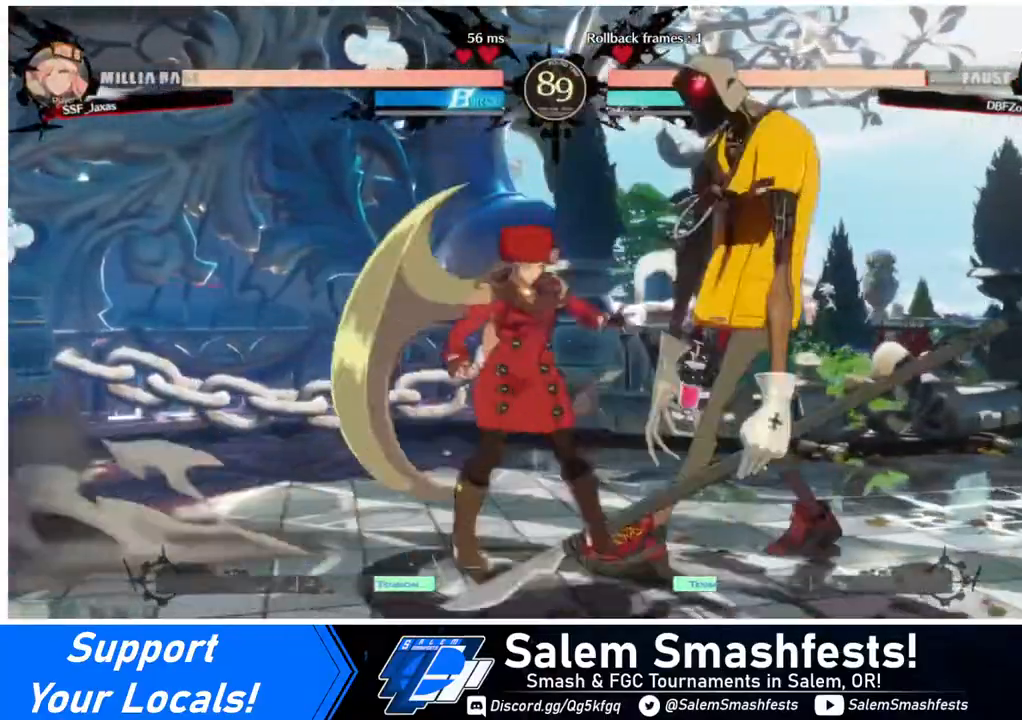
{"buttons": ["DPAD_DOWN", "DPAD_LEFT"], "events": [[200, "DPAD_LEFT", "down"], [240, "DPAD_DOWN", "down"]]}
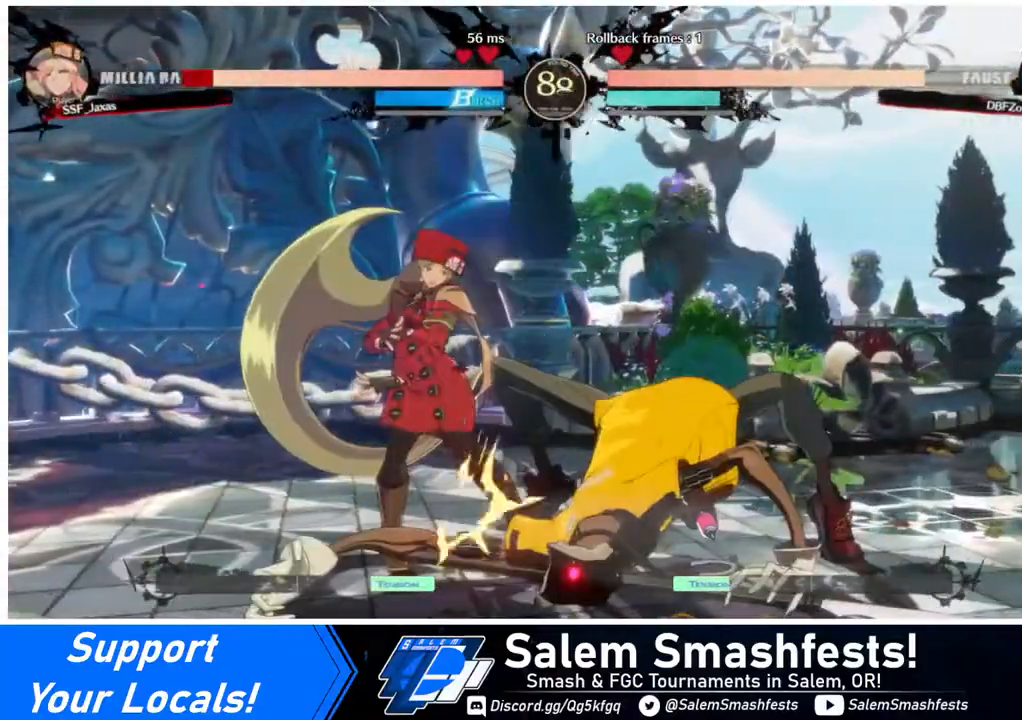
{"buttons": ["DPAD_DOWN", "DPAD_LEFT"], "events": []}
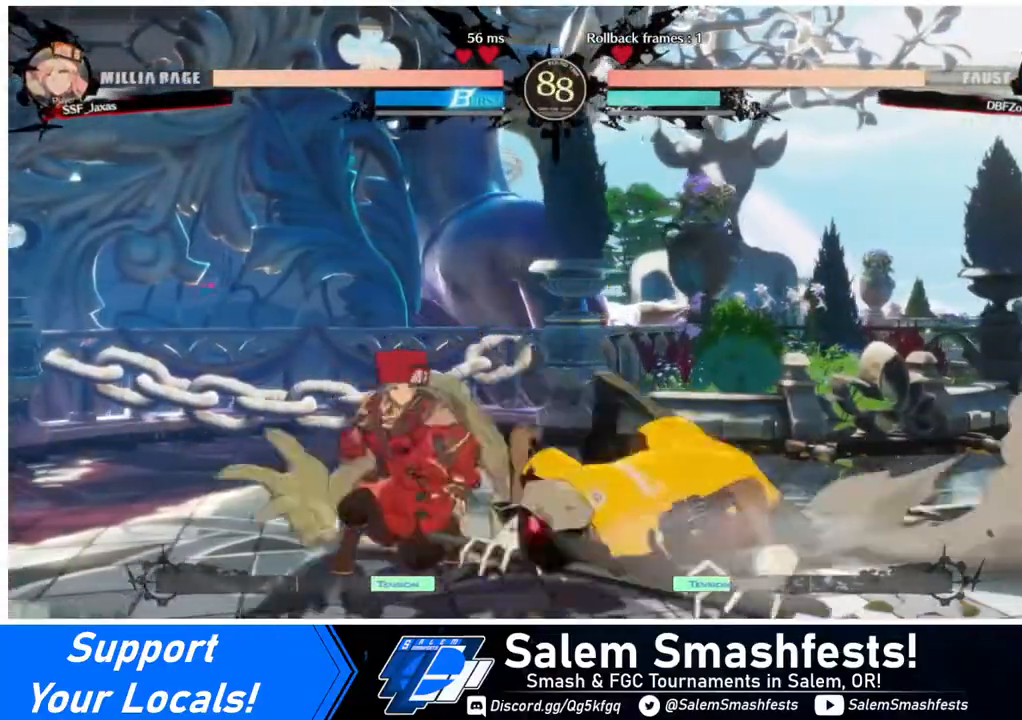
{"buttons": ["DPAD_DOWN", "DPAD_LEFT"], "events": []}
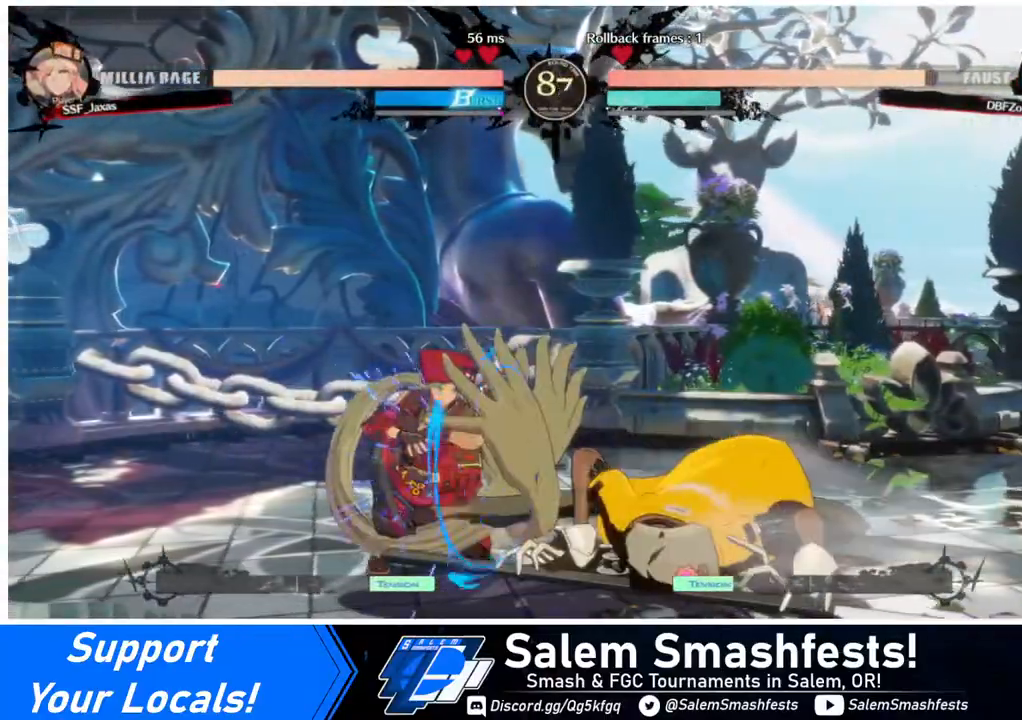
{"buttons": ["DPAD_DOWN", "DPAD_LEFT"], "events": [[40, "SQUARE", "down"], [80, "DPAD_LEFT", "up"], [120, "DPAD_LEFT", "down"], [160, "SQUARE", "up"]]}
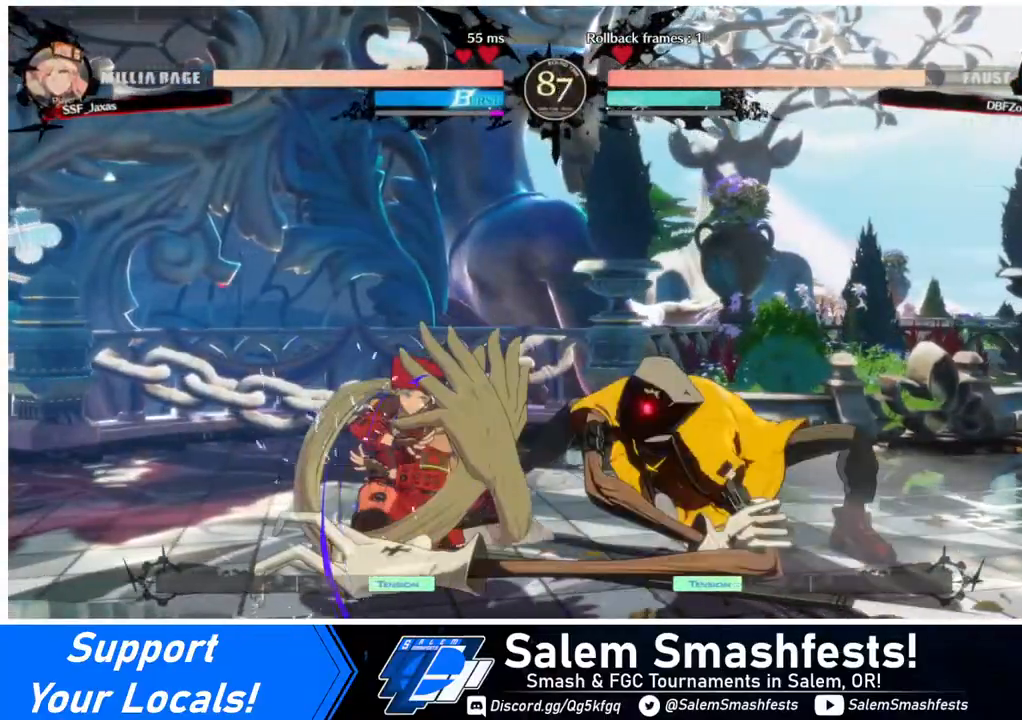
{"buttons": [], "events": [[240, "DPAD_LEFT", "up"], [280, "DPAD_DOWN", "up"], [280, "TRIANGLE", "down"], [400, "TRIANGLE", "up"]]}
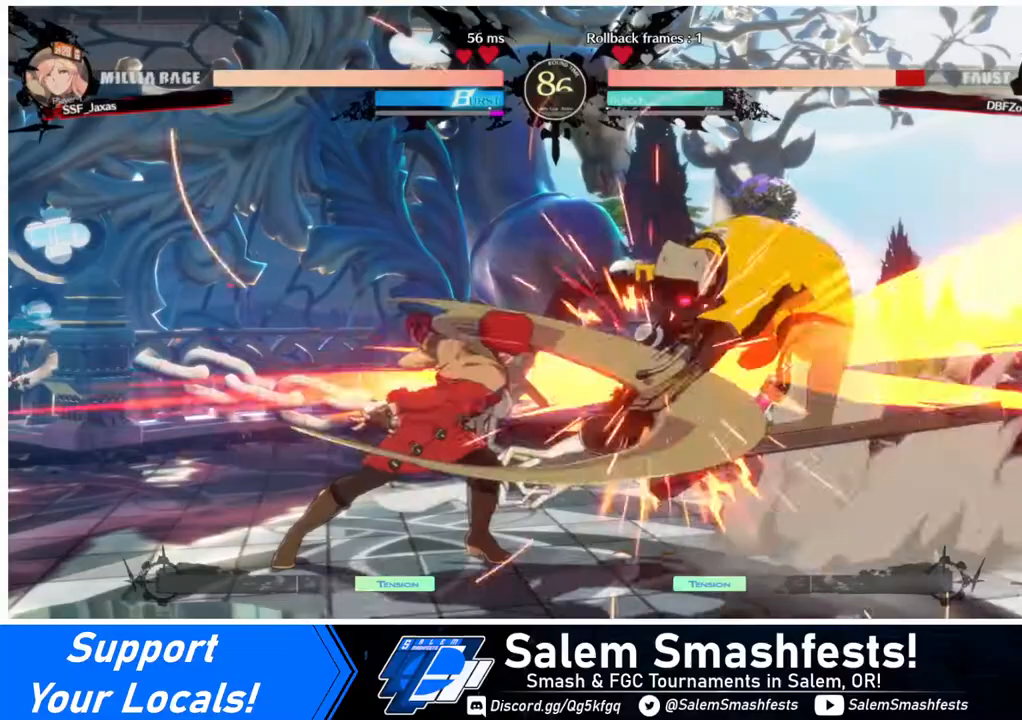
{"buttons": [], "events": [[360, "DPAD_RIGHT", "down"], [440, "DPAD_RIGHT", "up"]]}
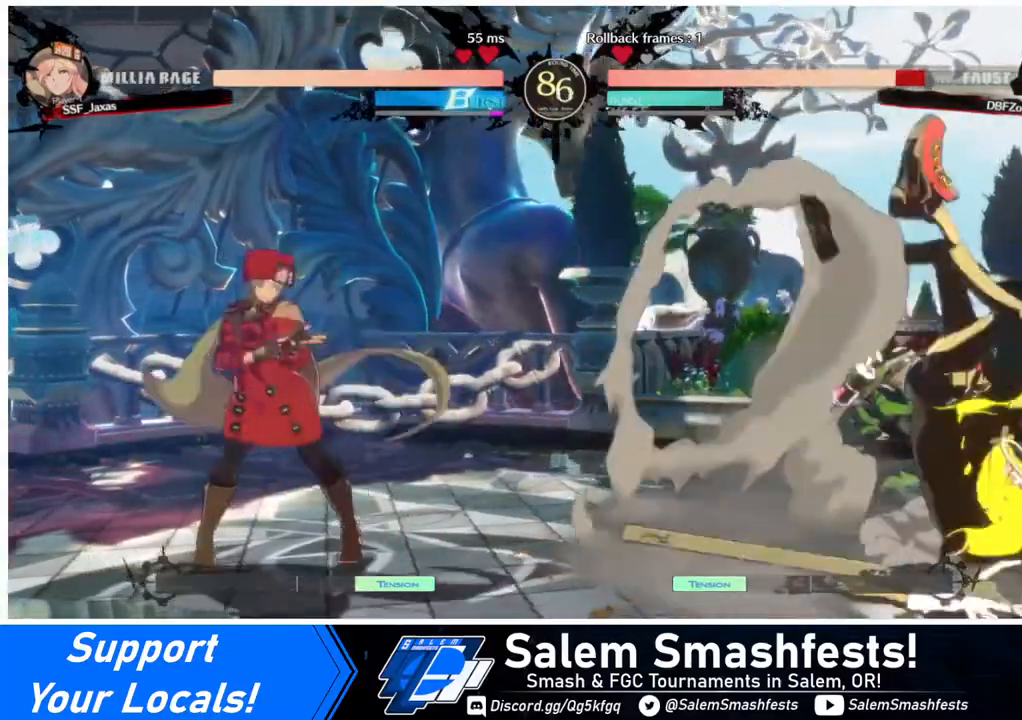
{"buttons": ["TRIANGLE"], "events": [[40, "DPAD_RIGHT", "down"], [440, "DPAD_RIGHT", "up"], [440, "TRIANGLE", "down"]]}
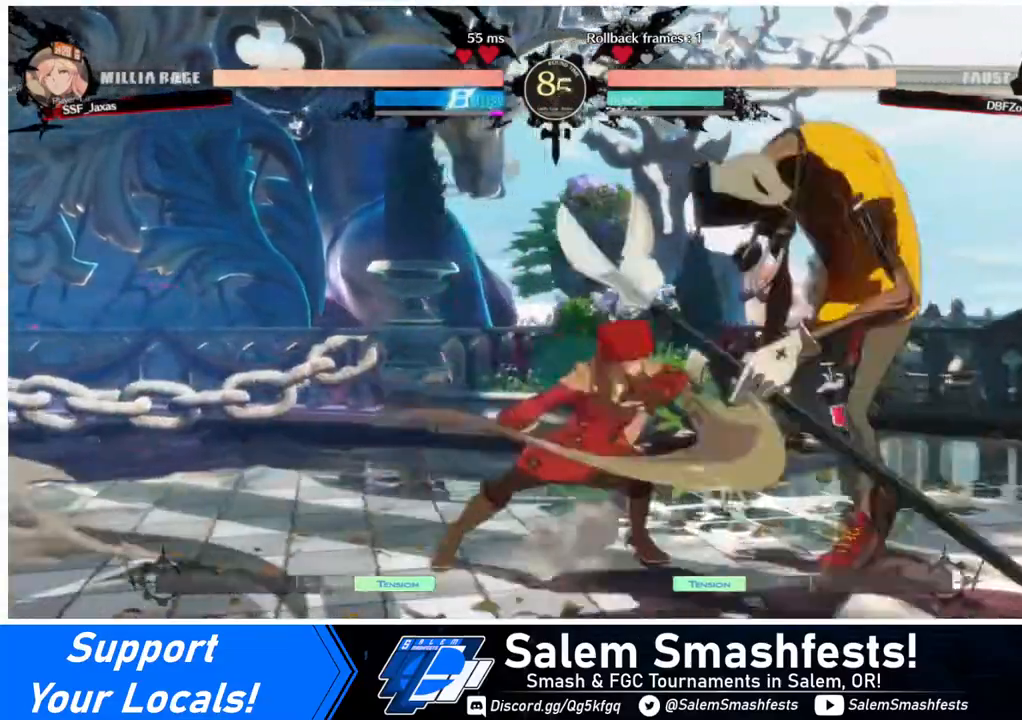
{"buttons": ["R1"], "events": [[40, "TRIANGLE", "up"], [360, "R1", "down"]]}
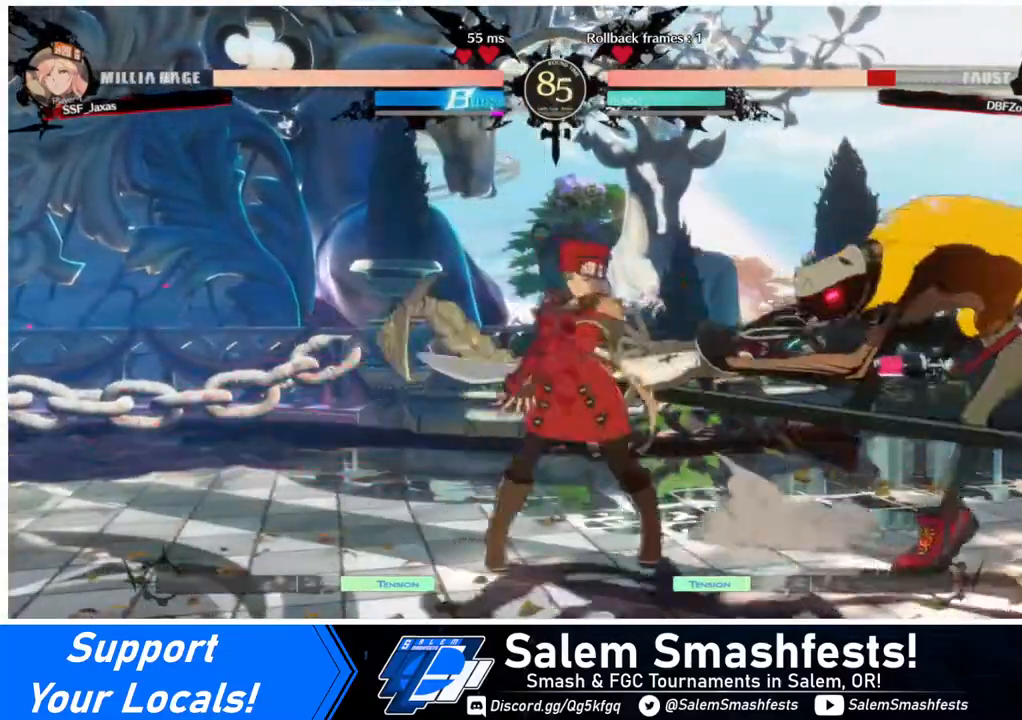
{"buttons": [], "events": [[40, "DPAD_DOWN", "down"], [40, "R1", "up"], [120, "DPAD_LEFT", "down"], [160, "DPAD_DOWN", "up"], [240, "CROSS", "down"], [320, "DPAD_LEFT", "up"], [360, "CROSS", "up"]]}
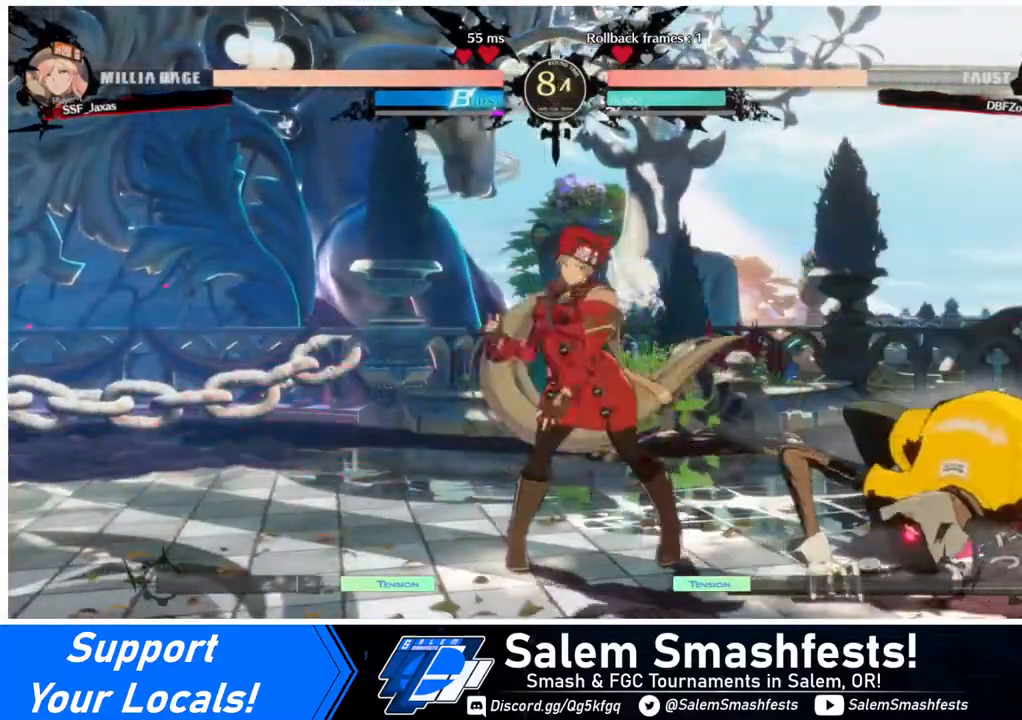
{"buttons": [], "events": [[120, "DPAD_LEFT", "down"], [200, "DPAD_LEFT", "up"], [200, "DPAD_UP", "down"], [240, "DPAD_RIGHT", "down"], [320, "DPAD_RIGHT", "up"], [320, "DPAD_UP", "up"], [320, "L1", "down"], [360, "L1", "up"]]}
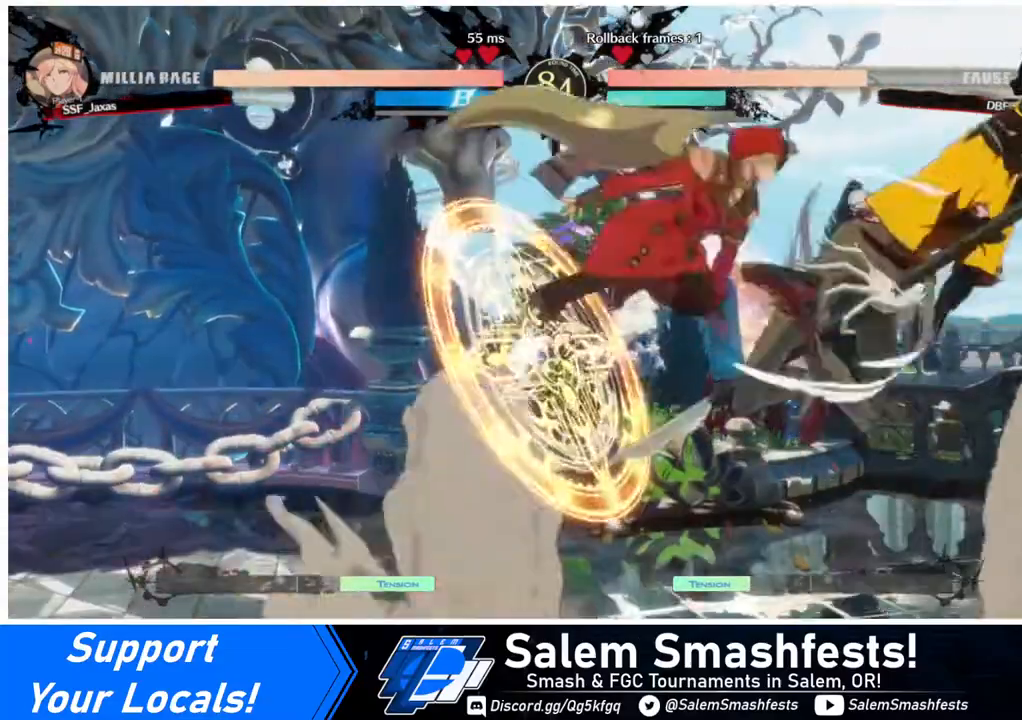
{"buttons": ["DPAD_LEFT"], "events": [[40, "TRIANGLE", "down"], [200, "TRIANGLE", "up"], [440, "DPAD_LEFT", "down"]]}
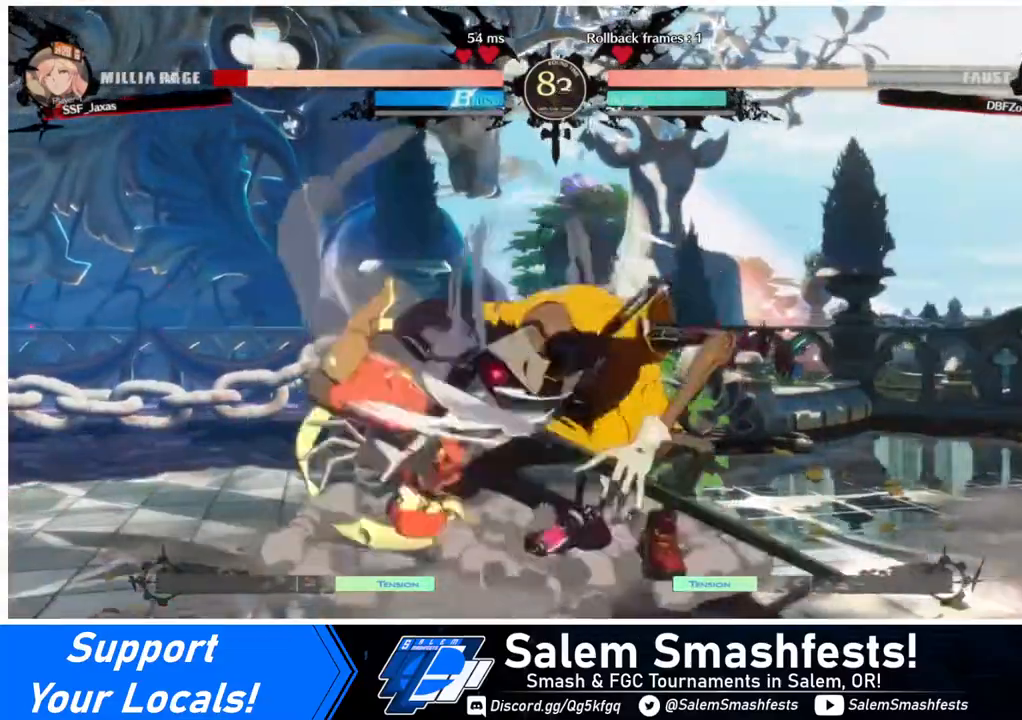
{"buttons": ["CROSS", "DPAD_DOWN", "DPAD_RIGHT"], "events": [[320, "DPAD_LEFT", "up"], [320, "DPAD_RIGHT", "down"], [400, "CROSS", "down"], [480, "DPAD_DOWN", "down"]]}
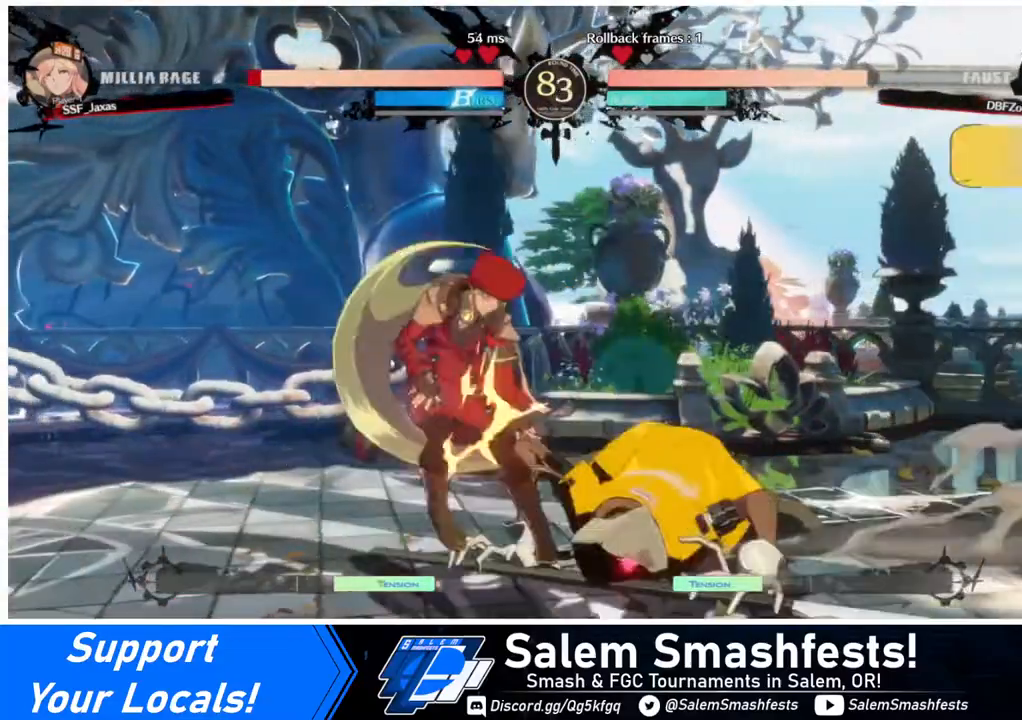
{"buttons": ["DPAD_DOWN", "DPAD_LEFT"], "events": [[40, "CROSS", "up"], [40, "DPAD_LEFT", "down"], [40, "DPAD_RIGHT", "up"]]}